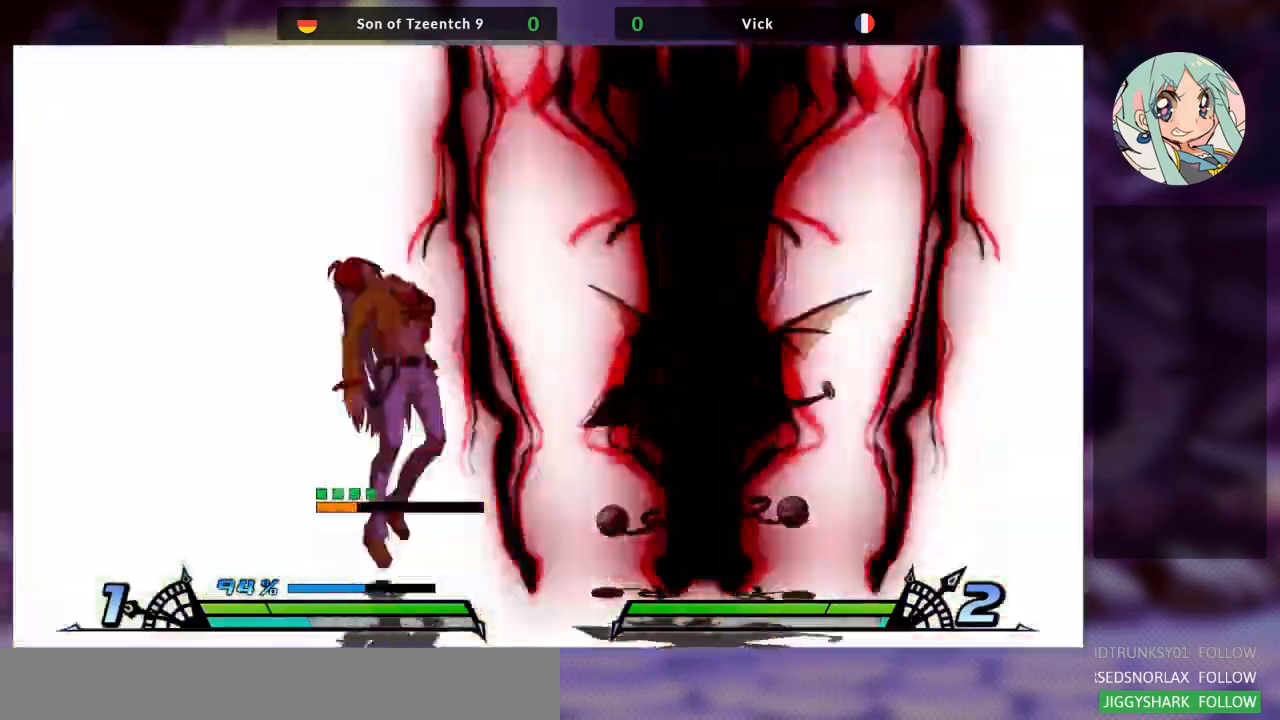
Gameplay with a controller (arcade stick); each line is a JSON object with the inputs held at the frame after it. "events" lists button and stick changes between this image and that frame as [ms after this image, input, new state], when the widget could be followed in between. Not read: L3 R3.
{"buttons": [], "left_stick": "right", "events": [[33, "left_stick", "center"], [100, "left_stick", "right"]]}
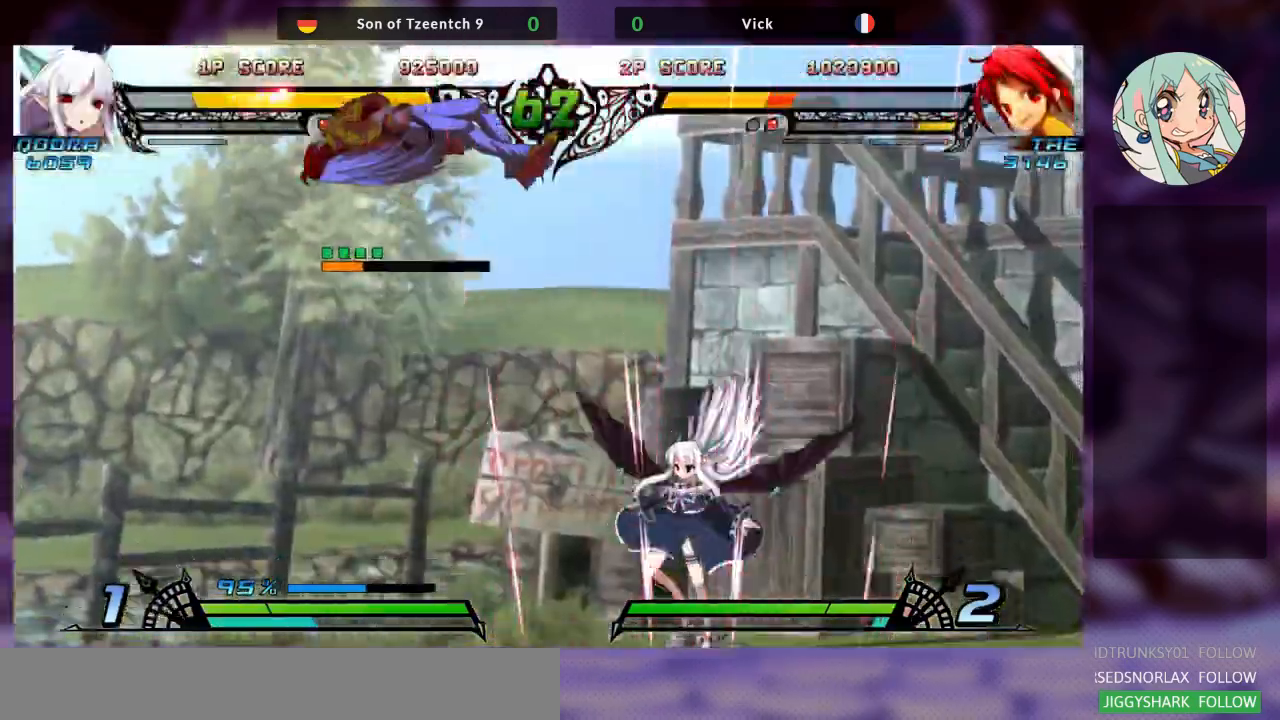
{"buttons": ["CROSS"], "left_stick": "right", "events": [[33, "TRIANGLE", "down"], [33, "left_stick", "center"], [100, "SQUARE", "down"], [133, "left_stick", "right"], [167, "TRIANGLE", "up"], [267, "SQUARE", "up"], [300, "TRIANGLE", "down"], [333, "SQUARE", "down"], [433, "CROSS", "down"], [433, "TRIANGLE", "up"], [467, "SQUARE", "up"]]}
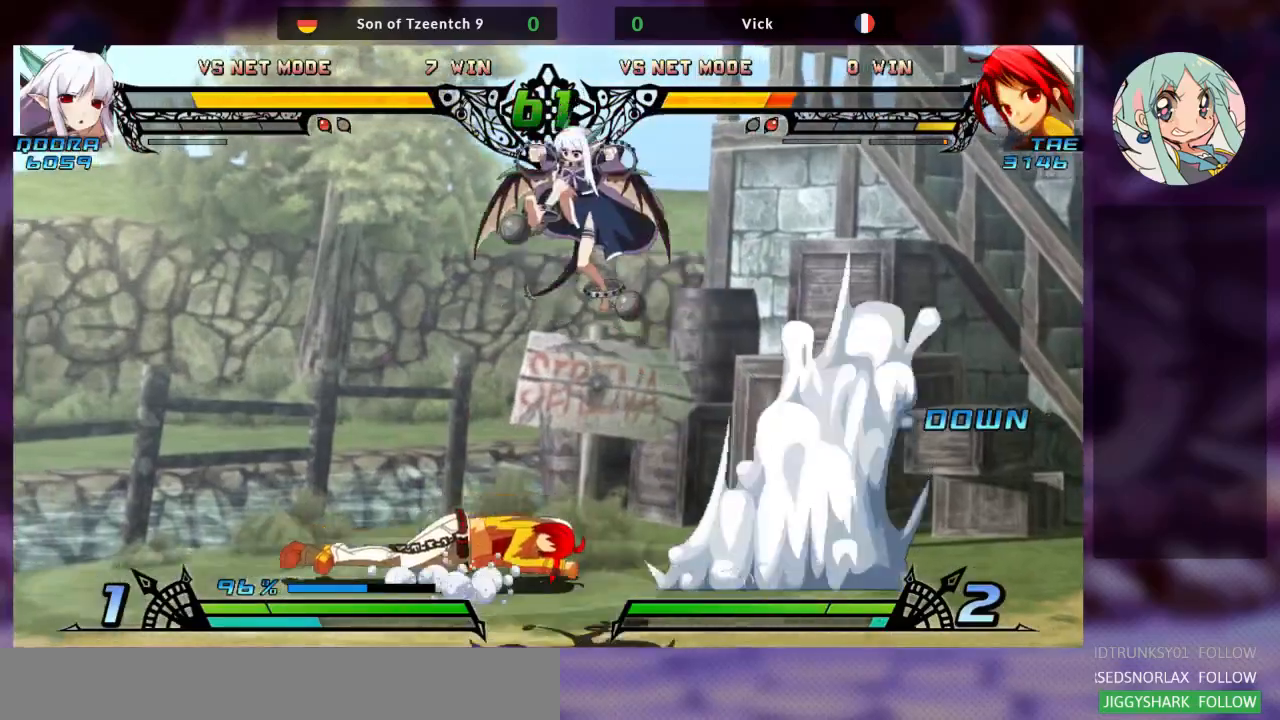
{"buttons": [], "left_stick": "left", "events": [[33, "TRIANGLE", "down"], [67, "SQUARE", "down"], [100, "CROSS", "up"], [133, "left_stick", "down"], [167, "TRIANGLE", "up"], [200, "SQUARE", "up"], [233, "left_stick", "left"]]}
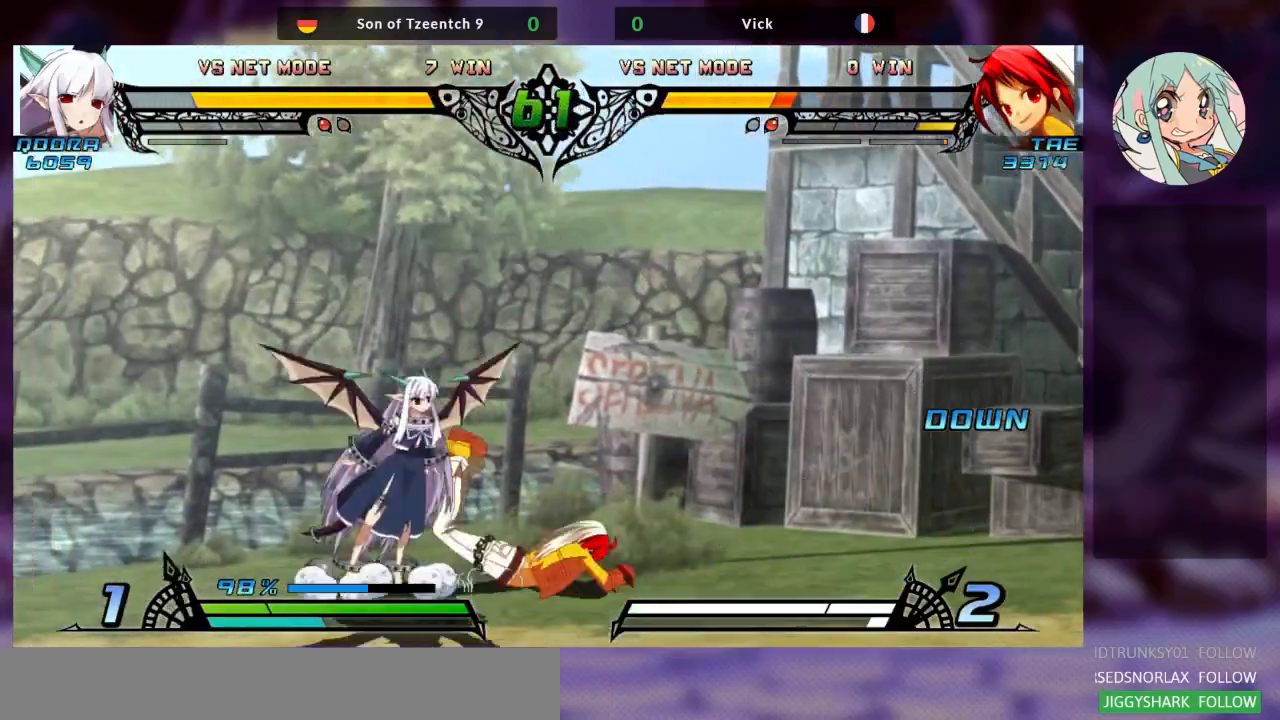
{"buttons": ["R1"], "left_stick": "left", "events": [[200, "R1", "down"], [467, "R1", "up"], [500, "R1", "down"]]}
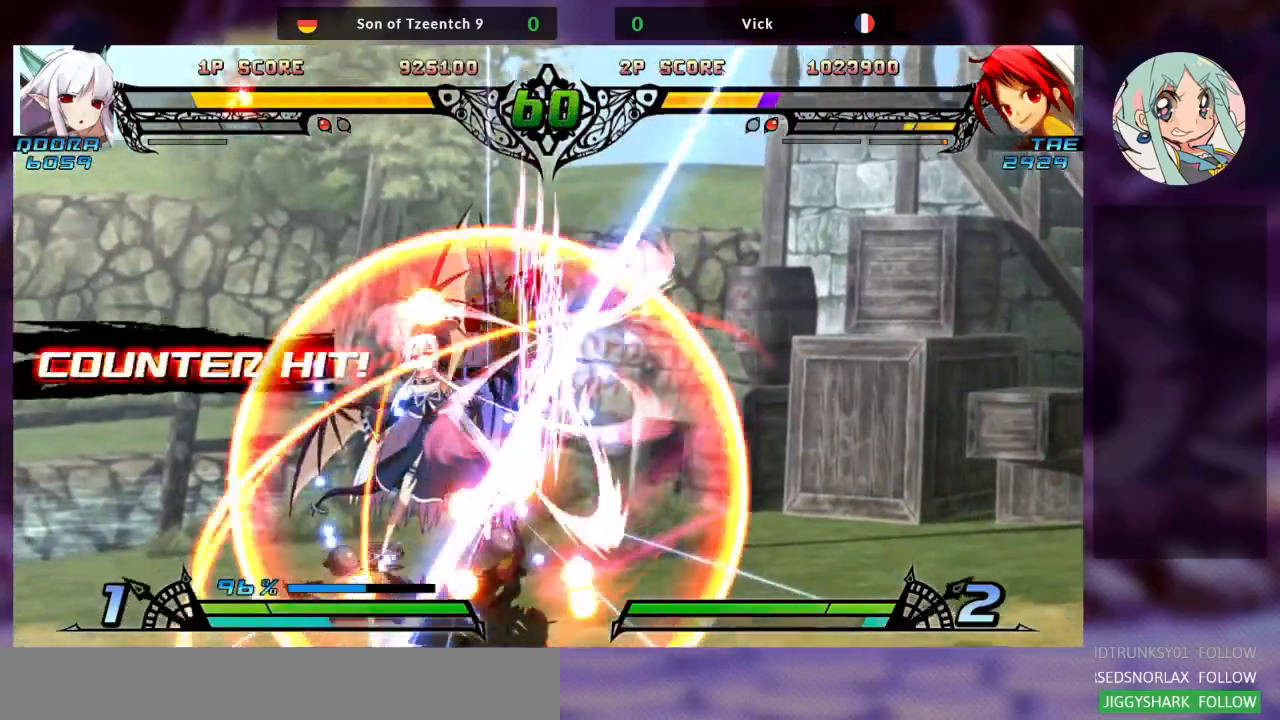
{"buttons": ["SQUARE"], "left_stick": "down-right", "events": [[100, "R1", "up"], [133, "R1", "down"], [200, "left_stick", "center"], [267, "R1", "up"], [300, "left_stick", "down-right"], [400, "SQUARE", "down"]]}
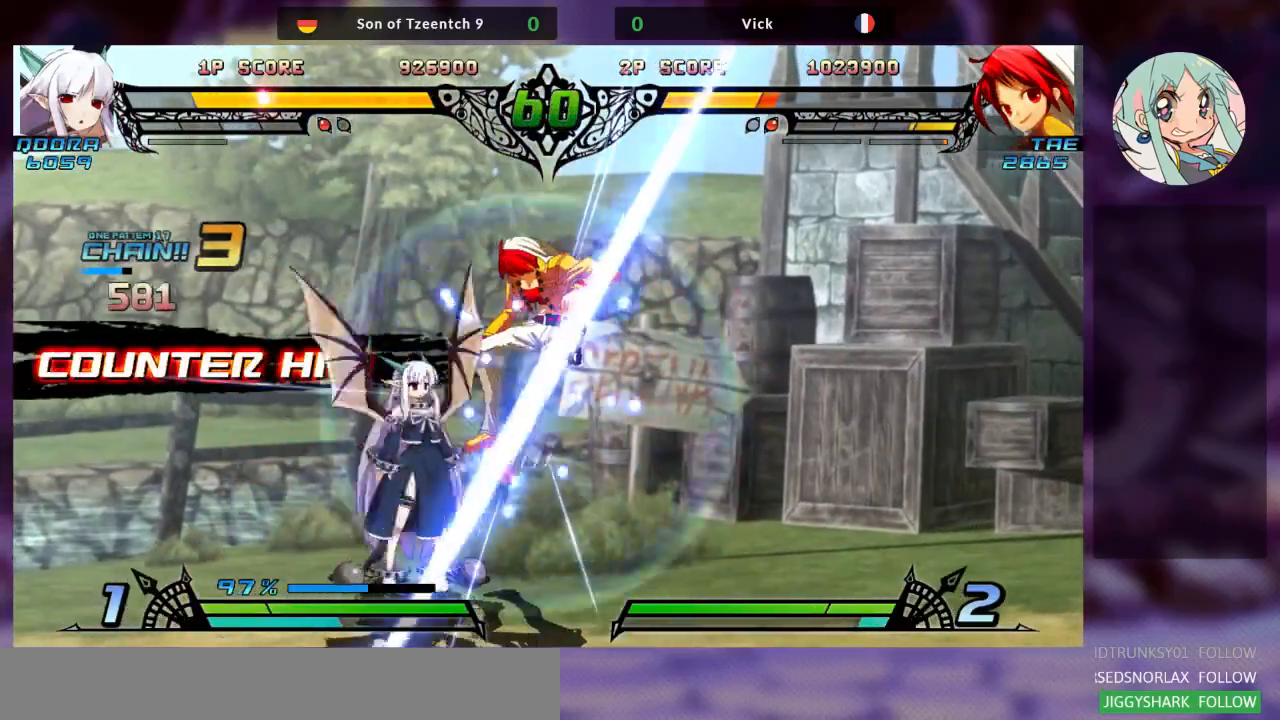
{"buttons": ["CROSS"], "left_stick": "left", "events": [[67, "SQUARE", "up"], [133, "TRIANGLE", "down"], [167, "SQUARE", "down"], [200, "left_stick", "left"], [233, "TRIANGLE", "up"], [267, "SQUARE", "up"], [367, "TRIANGLE", "down"], [400, "CROSS", "down"], [400, "SQUARE", "down"], [467, "SQUARE", "up"], [467, "TRIANGLE", "up"]]}
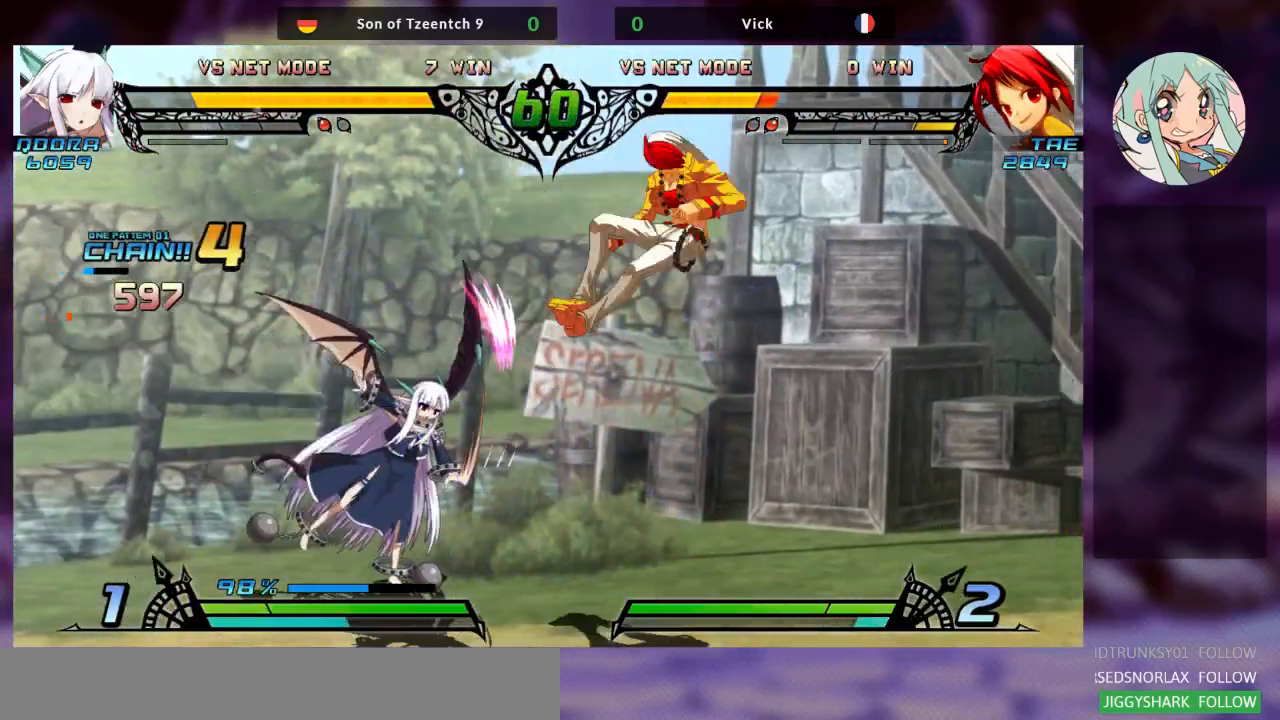
{"buttons": [], "left_stick": "left", "events": [[67, "TRIANGLE", "down"], [100, "CROSS", "up"], [100, "SQUARE", "down"], [200, "TRIANGLE", "up"], [233, "SQUARE", "up"], [267, "CROSS", "down"], [300, "TRIANGLE", "down"], [333, "SQUARE", "down"], [400, "CROSS", "up"], [400, "TRIANGLE", "up"], [433, "SQUARE", "up"]]}
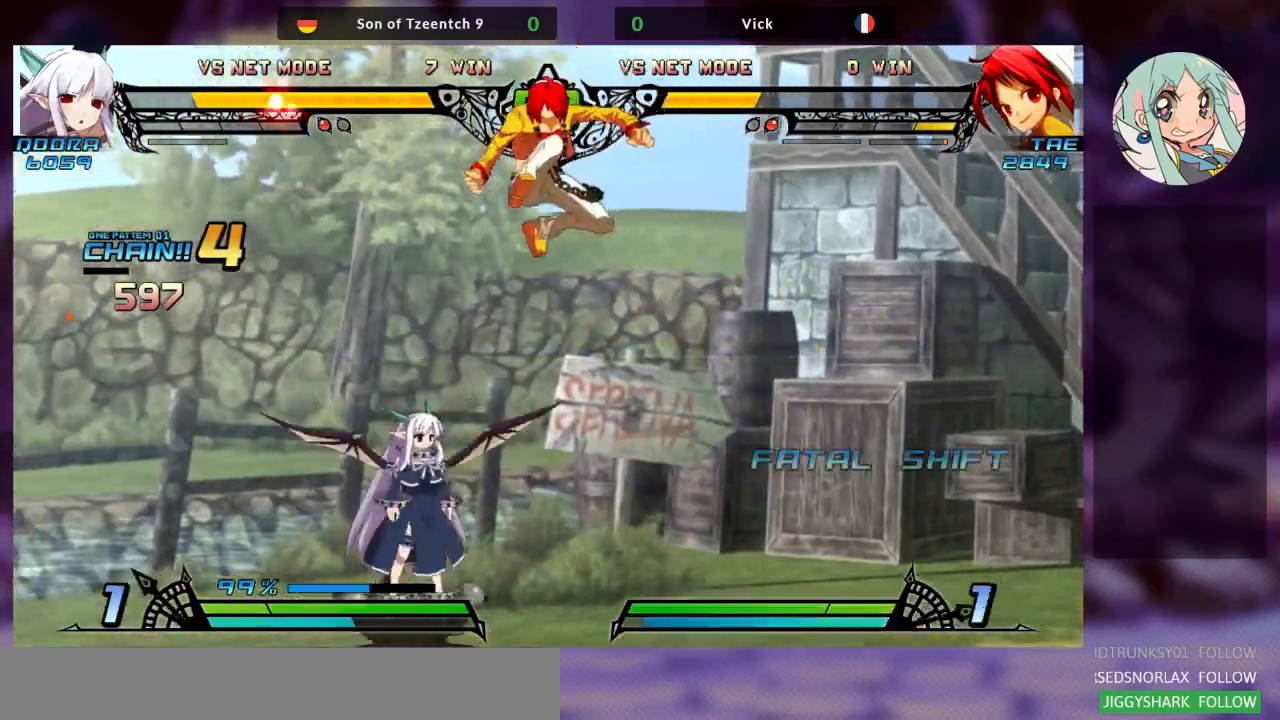
{"buttons": ["SQUARE"], "left_stick": "down", "events": [[100, "left_stick", "center"], [133, "SQUARE", "down"], [167, "left_stick", "down-right"], [233, "SQUARE", "up"], [300, "SQUARE", "down"], [400, "SQUARE", "up"], [400, "left_stick", "down"], [500, "SQUARE", "down"]]}
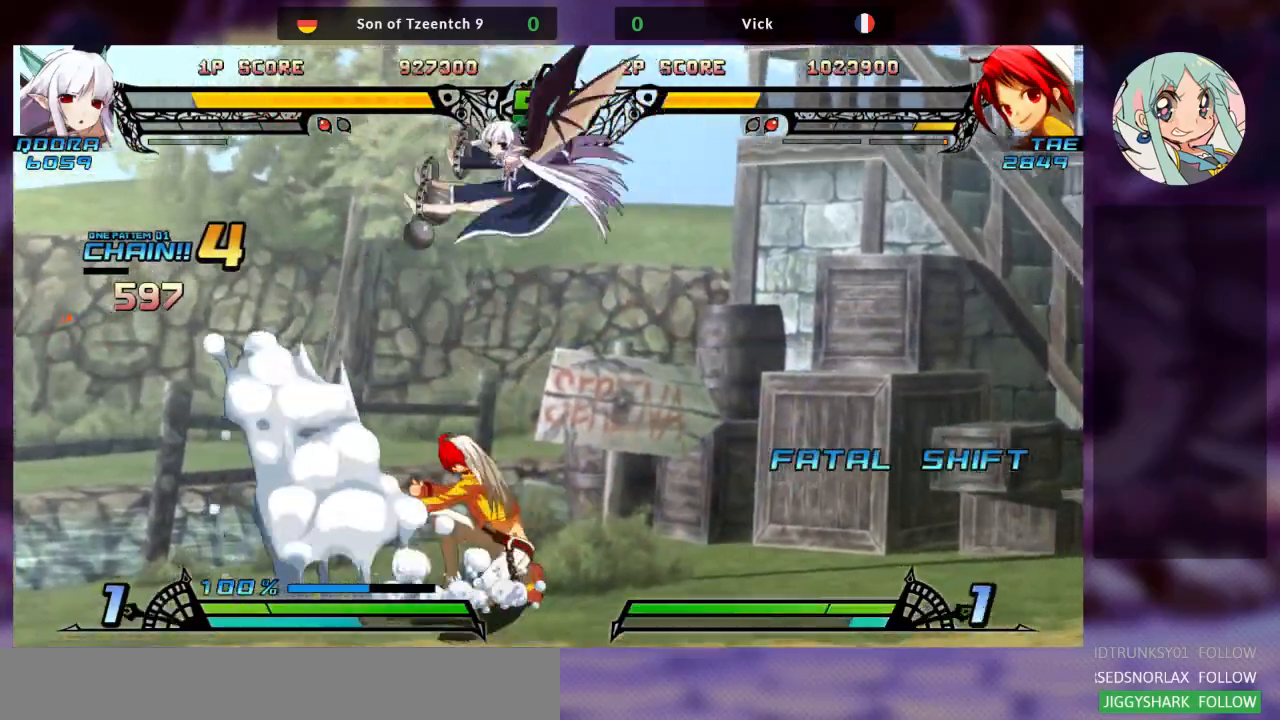
{"buttons": [], "left_stick": "center", "events": [[67, "SQUARE", "up"], [67, "left_stick", "down-right"], [333, "left_stick", "center"], [433, "left_stick", "right"], [500, "left_stick", "center"]]}
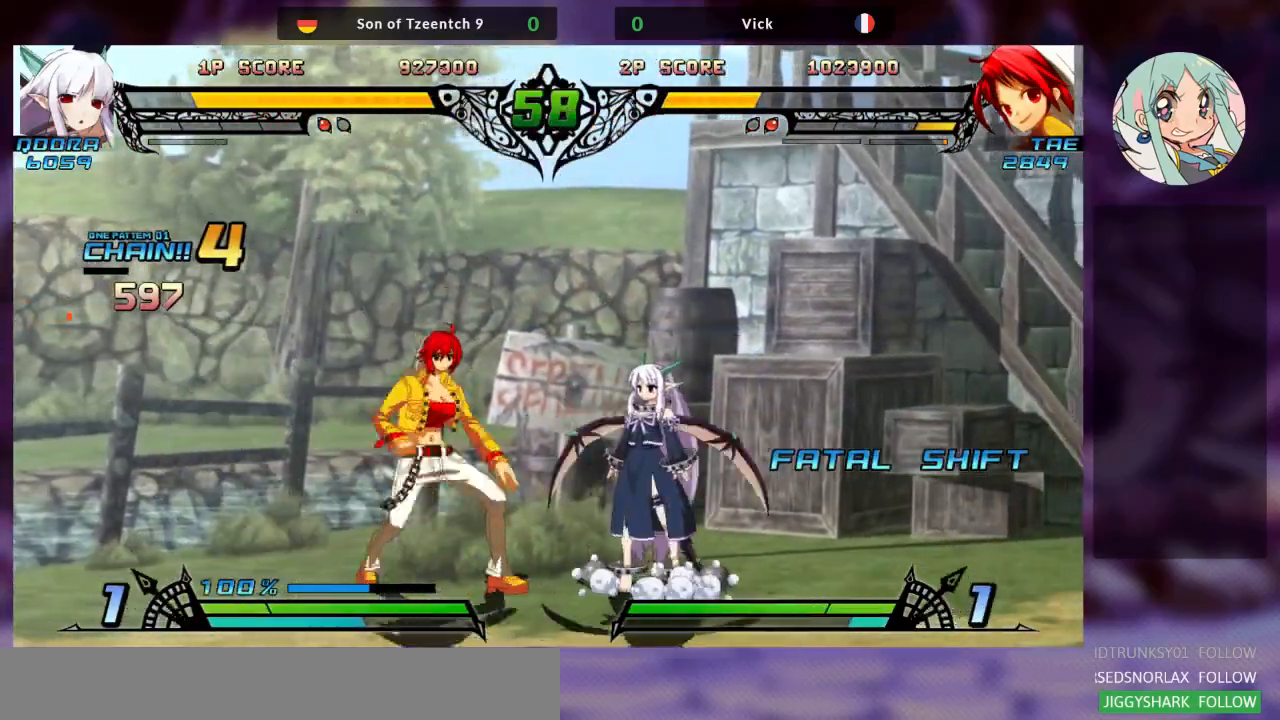
{"buttons": [], "left_stick": "down-left", "events": [[67, "left_stick", "right"], [200, "SQUARE", "down"], [267, "left_stick", "down"], [333, "SQUARE", "up"], [333, "left_stick", "down-left"], [400, "SQUARE", "down"], [500, "SQUARE", "up"]]}
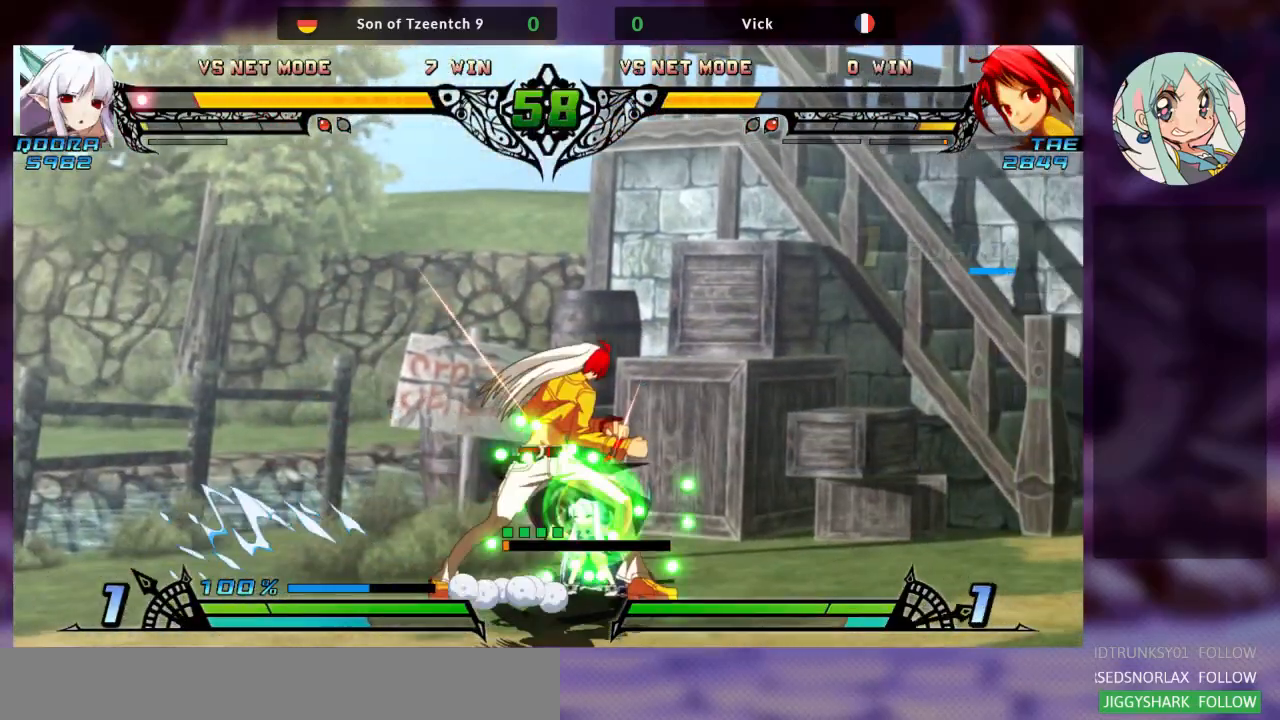
{"buttons": [], "left_stick": "down-left", "events": [[67, "SQUARE", "down"], [167, "SQUARE", "up"], [333, "TRIANGLE", "down"], [467, "TRIANGLE", "up"]]}
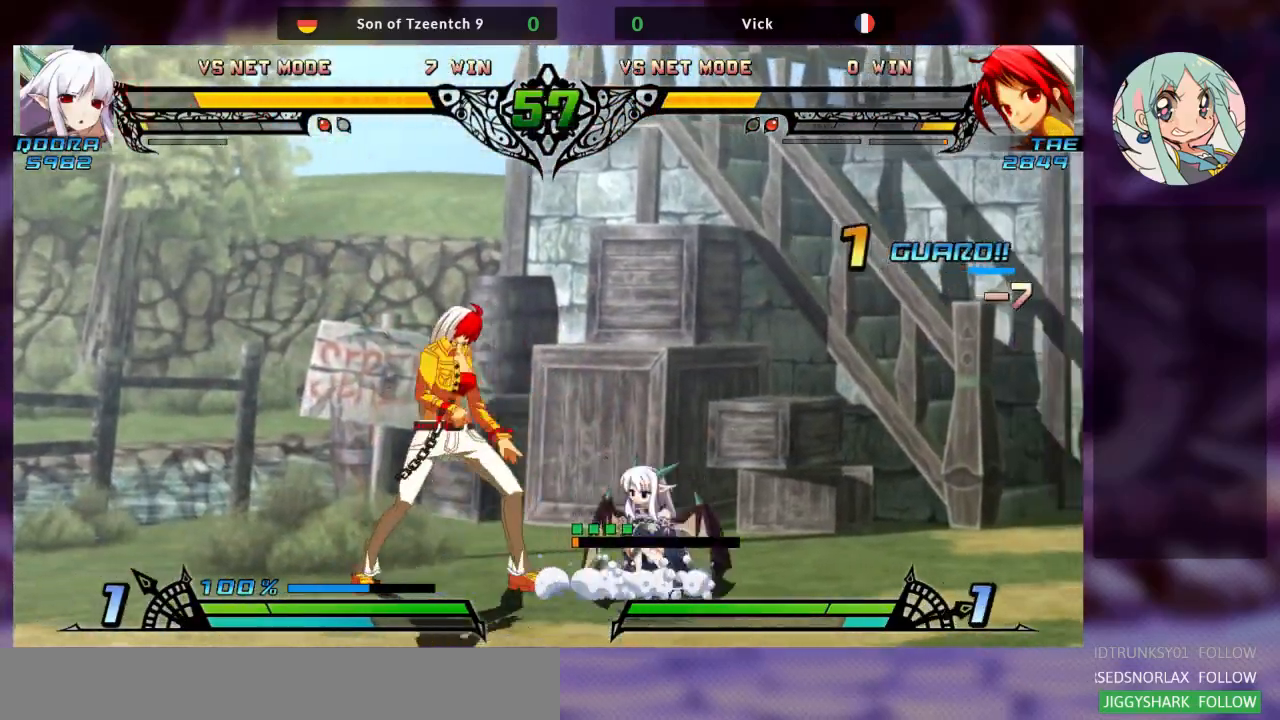
{"buttons": ["R1"], "left_stick": "right", "events": [[33, "R1", "down"], [167, "R1", "up"], [200, "R1", "down"], [267, "R1", "up"], [267, "left_stick", "down-right"], [333, "left_stick", "right"], [367, "R1", "down"], [433, "R1", "up"], [500, "R1", "down"]]}
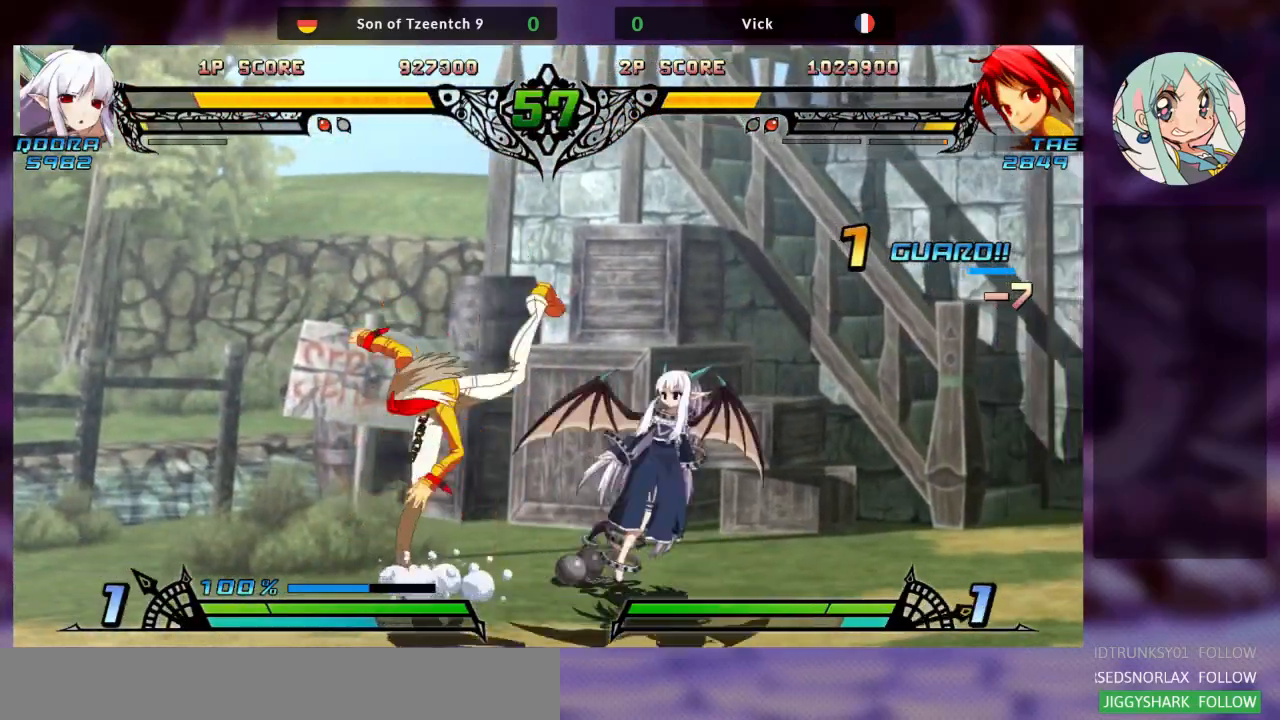
{"buttons": [], "left_stick": "center", "events": [[33, "left_stick", "center"], [100, "R1", "up"], [133, "R1", "down"], [233, "R1", "up"]]}
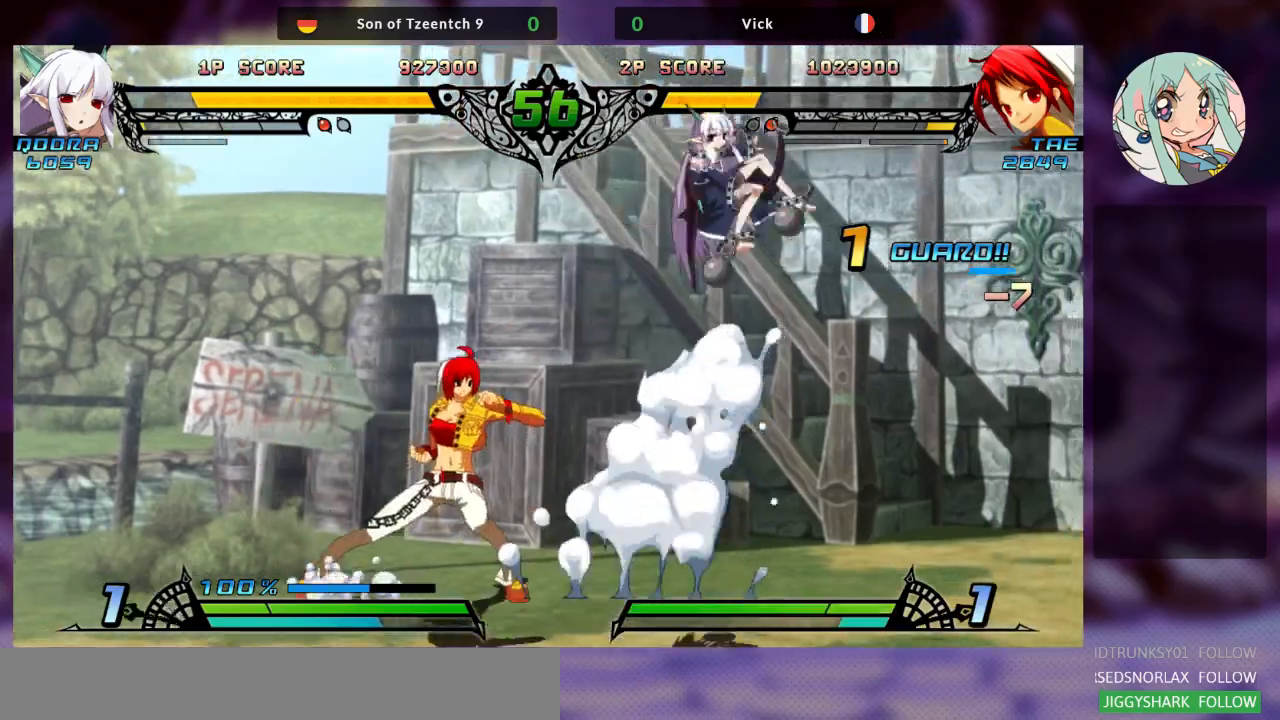
{"buttons": [], "left_stick": "right", "events": [[100, "left_stick", "right"], [167, "left_stick", "center"], [233, "left_stick", "right"], [333, "left_stick", "center"], [400, "left_stick", "right"]]}
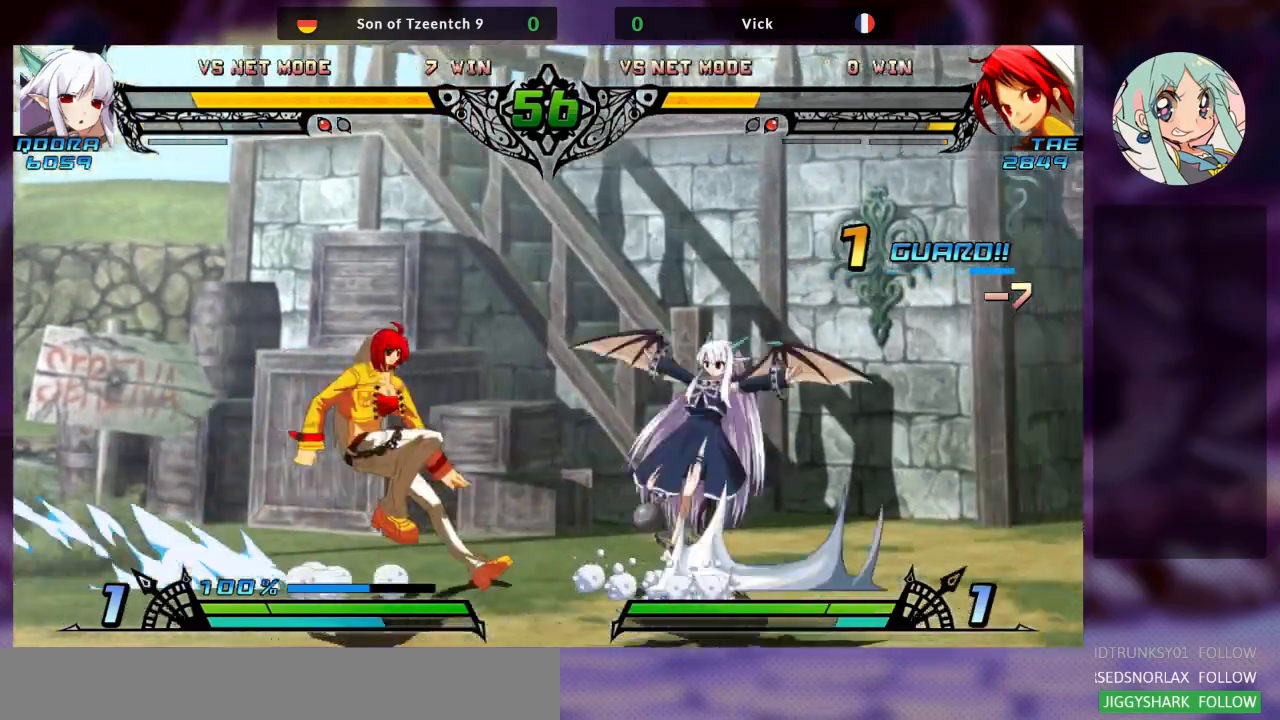
{"buttons": [], "left_stick": "down-left", "events": [[100, "SQUARE", "down"], [233, "SQUARE", "up"], [233, "left_stick", "down-left"]]}
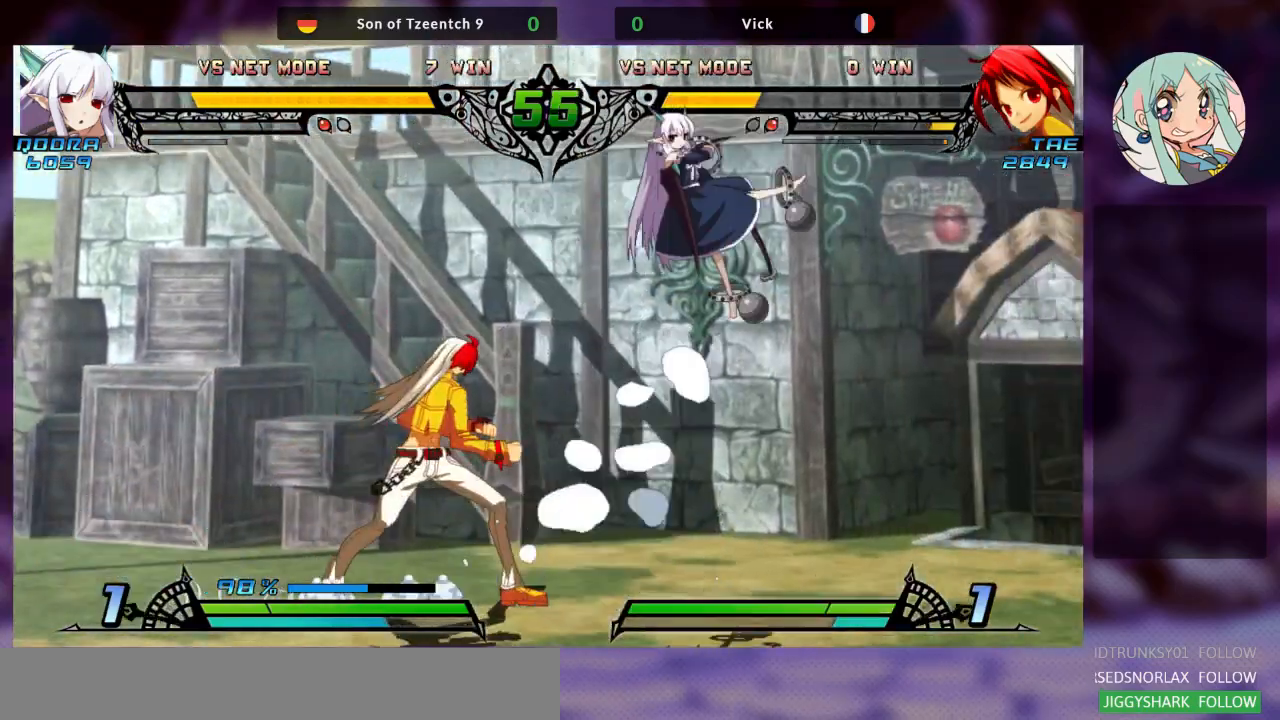
{"buttons": [], "left_stick": "right"}
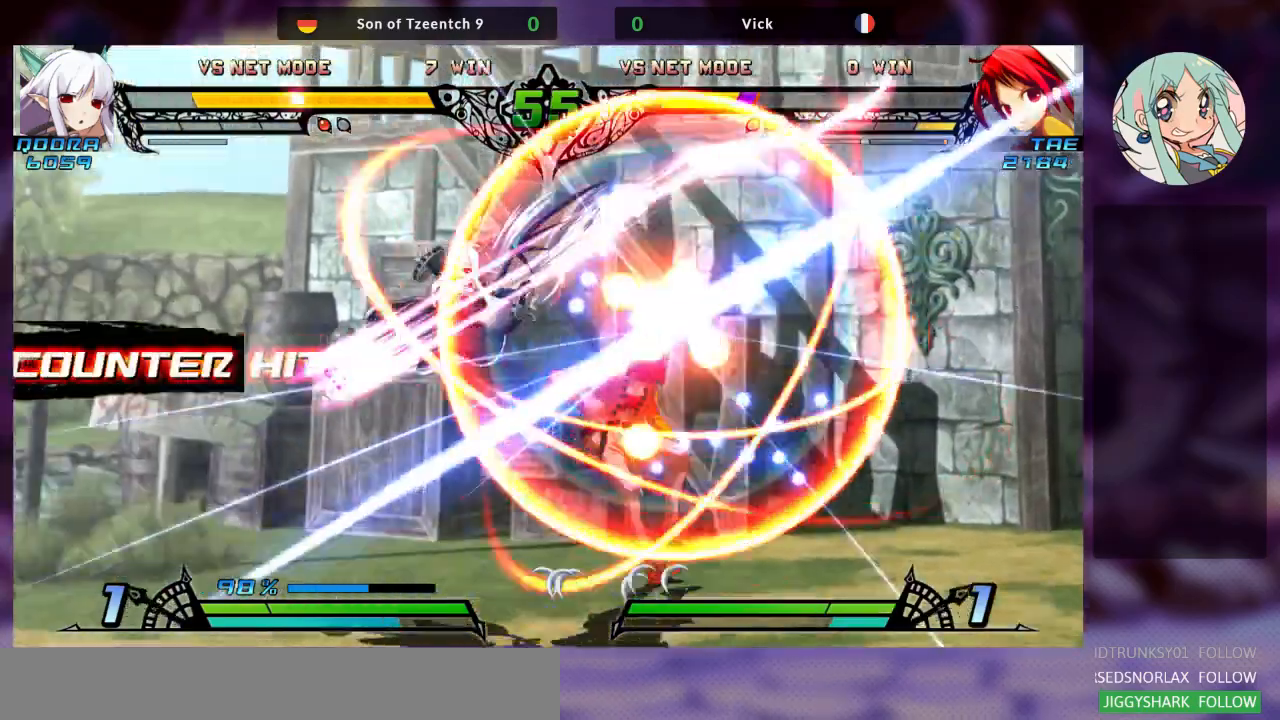
{"buttons": [], "left_stick": "center", "events": [[333, "left_stick", "center"], [367, "SQUARE", "down"], [433, "left_stick", "left"], [500, "SQUARE", "up"], [500, "left_stick", "center"]]}
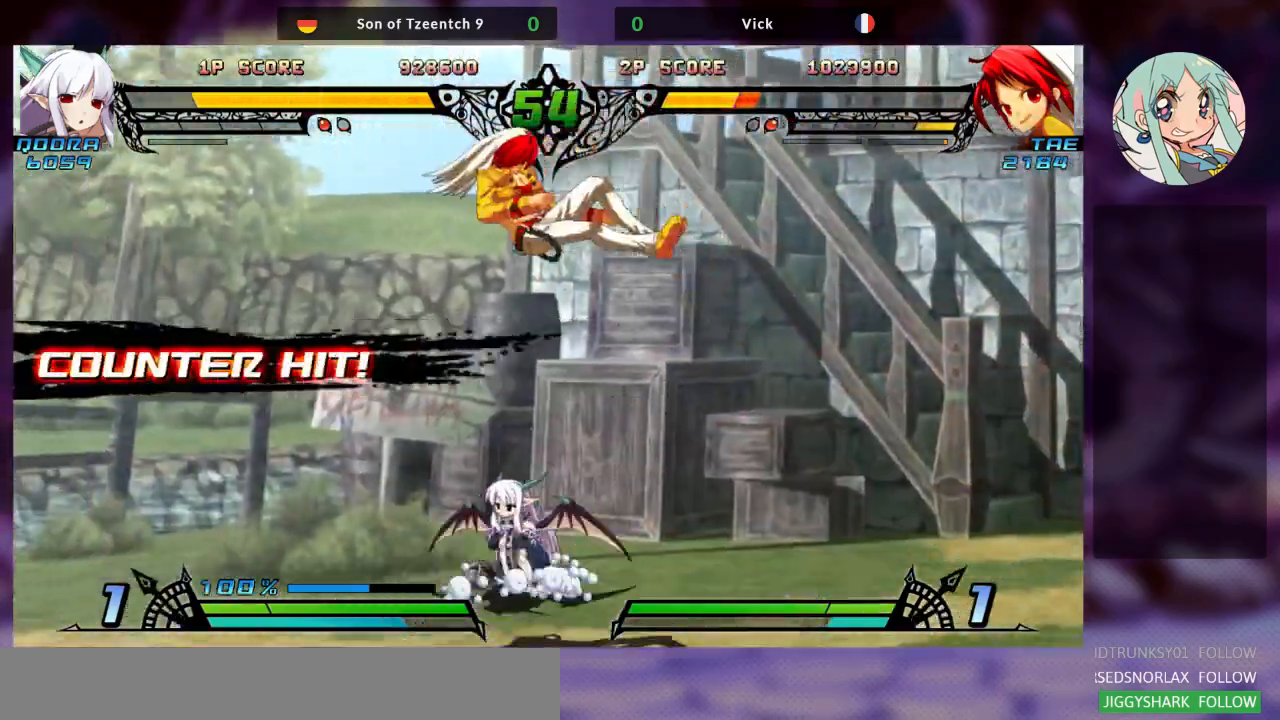
{"buttons": [], "left_stick": "center", "events": [[33, "TRIANGLE", "down"], [67, "left_stick", "right"], [100, "CROSS", "down"], [100, "SQUARE", "down"], [167, "TRIANGLE", "up"], [200, "SQUARE", "up"], [267, "R1", "down"], [267, "TRIANGLE", "down"], [300, "SQUARE", "down"], [400, "CROSS", "up"], [400, "R1", "up"], [400, "TRIANGLE", "up"], [433, "SQUARE", "up"], [467, "left_stick", "center"]]}
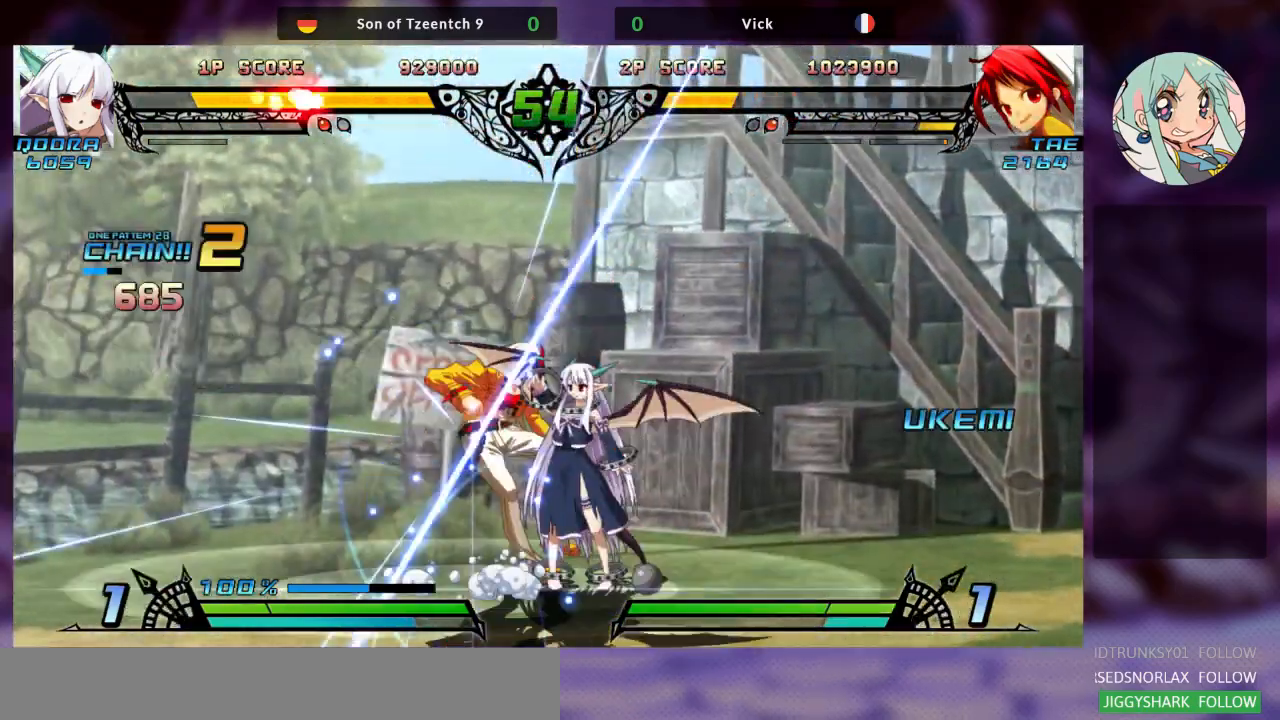
{"buttons": [], "left_stick": "right", "events": [[33, "SQUARE", "down"], [33, "left_stick", "left"], [67, "TRIANGLE", "down"], [133, "TRIANGLE", "up"], [167, "SQUARE", "up"], [300, "TRIANGLE", "down"], [300, "left_stick", "right"], [367, "SQUARE", "down"], [433, "TRIANGLE", "up"], [500, "SQUARE", "up"]]}
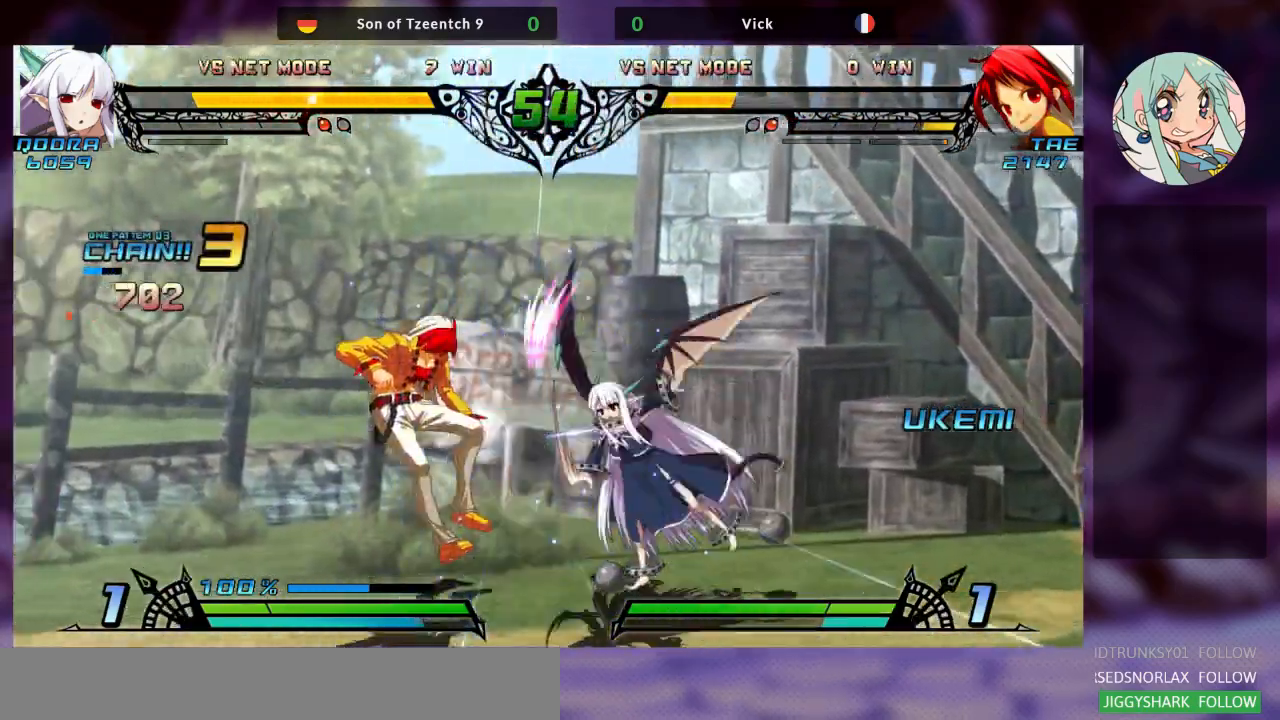
{"buttons": [], "left_stick": "right", "events": [[33, "TRIANGLE", "down"], [100, "SQUARE", "down"], [167, "TRIANGLE", "up"], [233, "SQUARE", "up"], [300, "TRIANGLE", "down"], [333, "SQUARE", "down"], [433, "TRIANGLE", "up"], [500, "SQUARE", "up"]]}